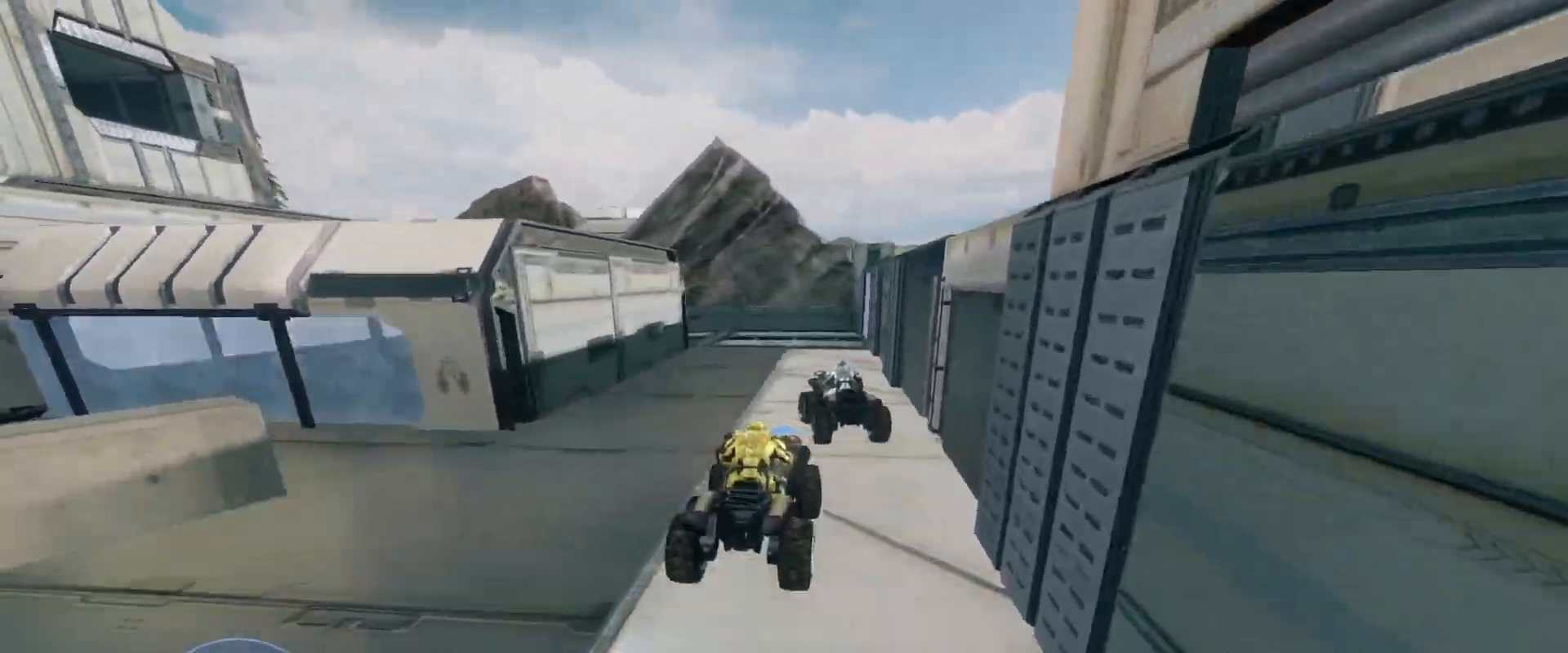
Gameplay with keyboard and mouse; each line is a JSON object with the keys and mouse buttons held at the frame after it. "events" lists presses ("down") and releases ("up") of "a", "ctrl", "d", "e", "s", "w", "mouse_left", "mouse_wheel" and "mouse_right" between this image and that frame as [ms after this image, input, new state], when the widget could be followed in between. "mouse_left", "mouse_wheel", "mouse_right" = the "left", "wheel", "right" buttons of the "mouse" list. No other keys are recorded. "wheel" means that the mouse wheel is clicked or scrolled. Mouse movement is not recorded.
{"keys": ["w"], "mouse": [], "events": []}
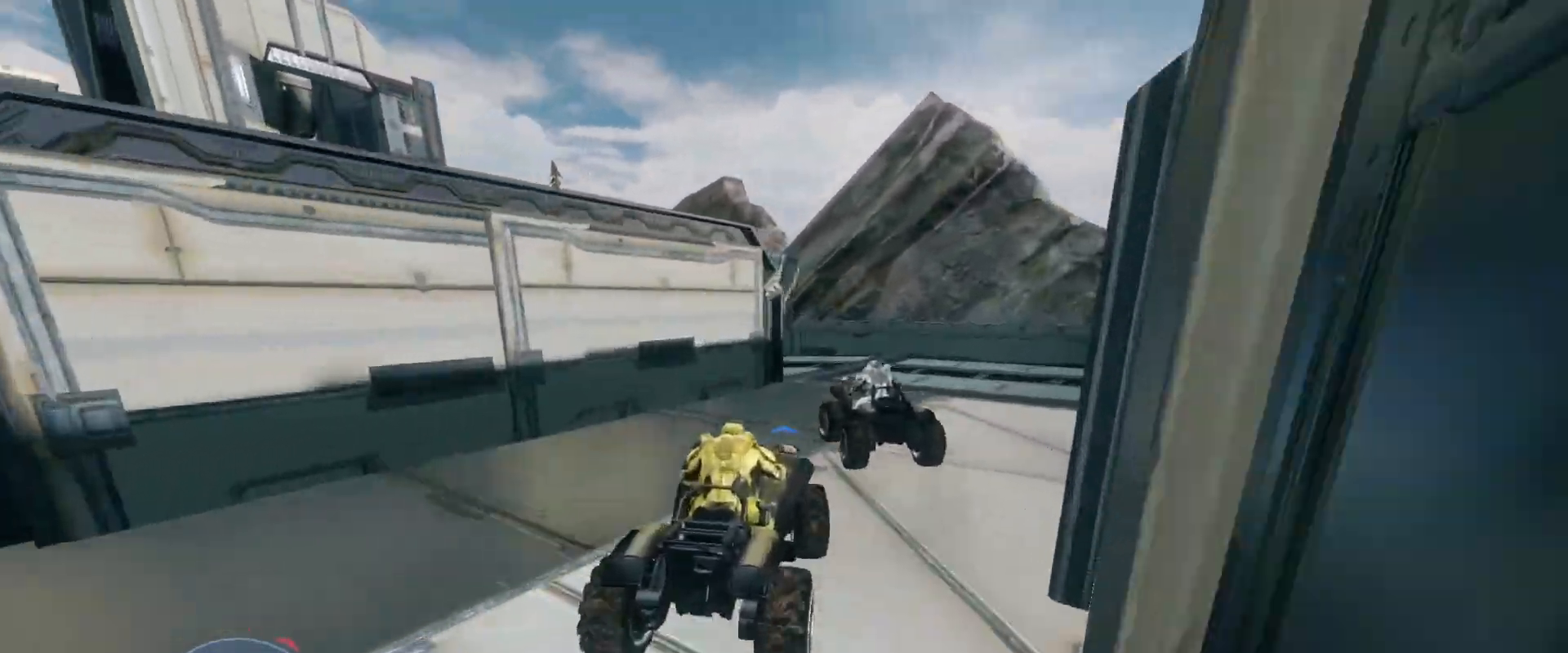
{"keys": ["w"], "mouse": [], "events": []}
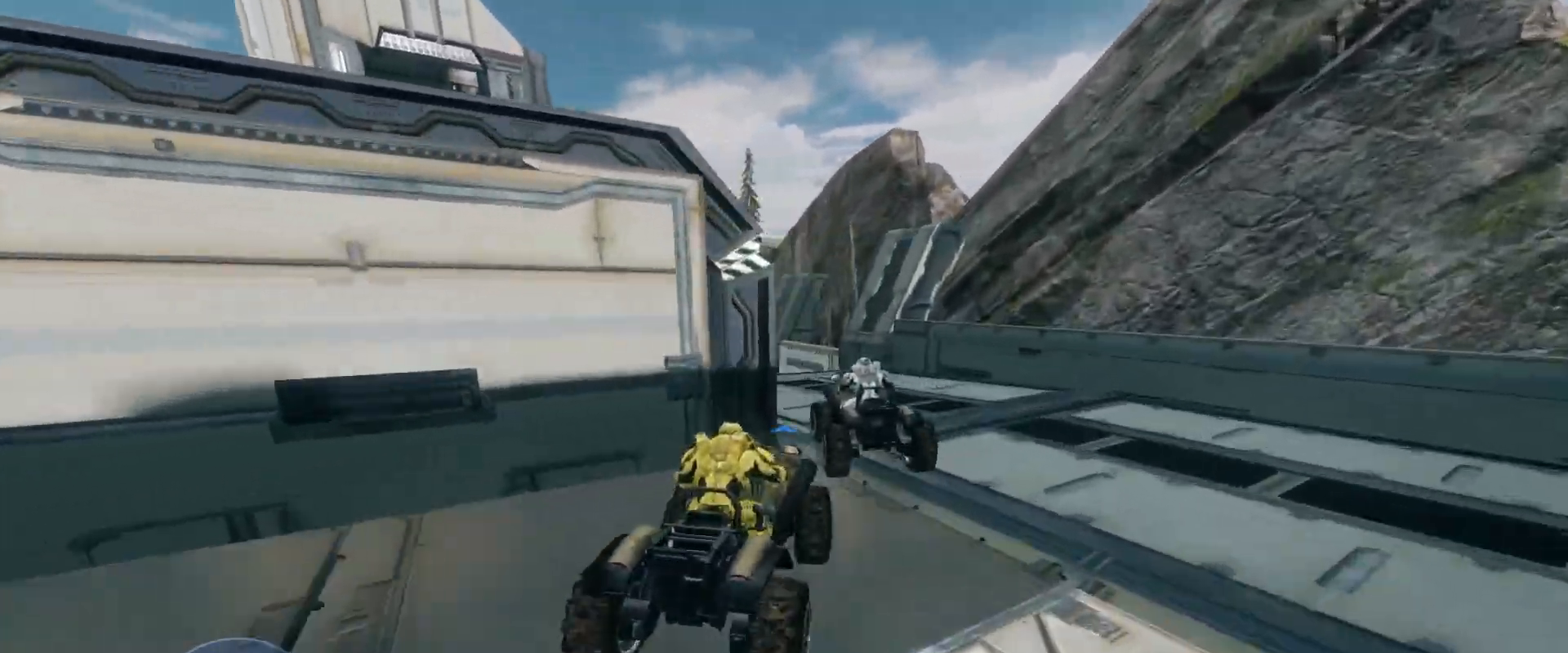
{"keys": ["w"], "mouse": [], "events": []}
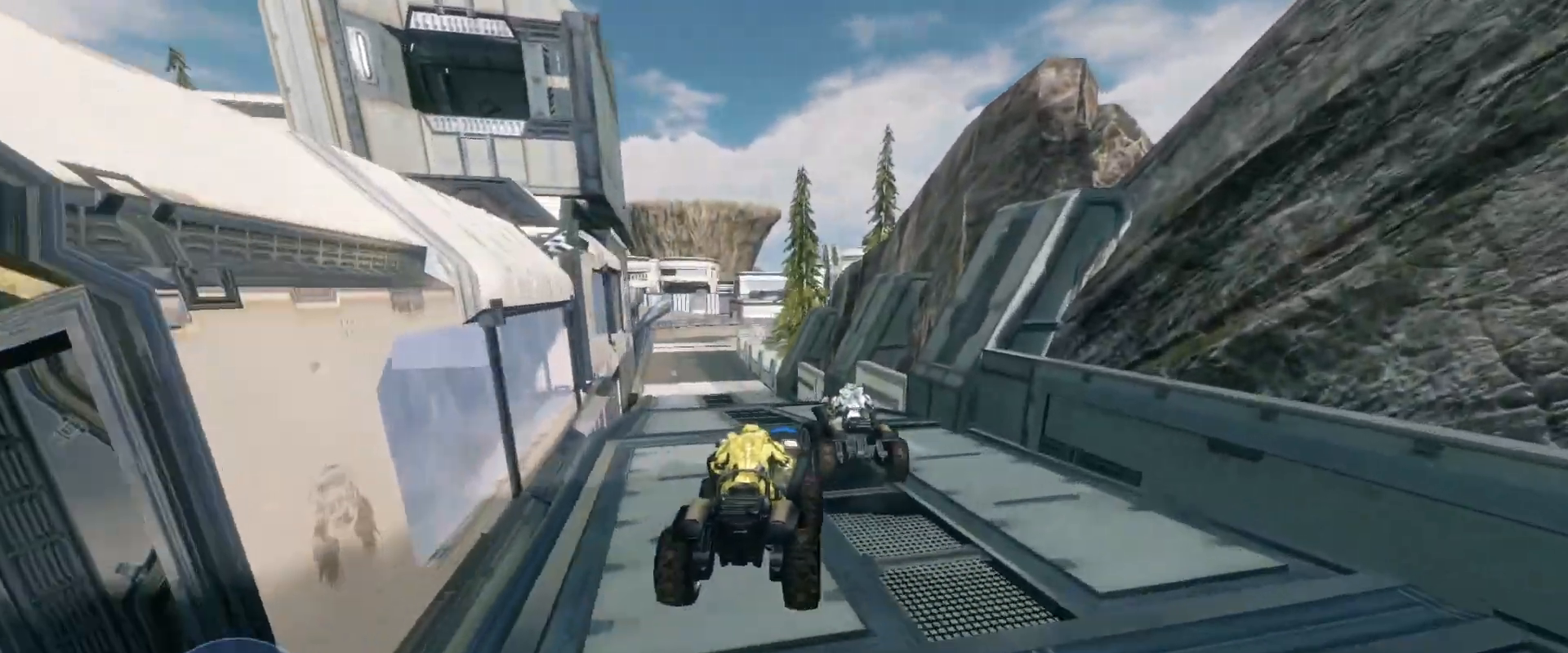
{"keys": ["w"], "mouse": [], "events": []}
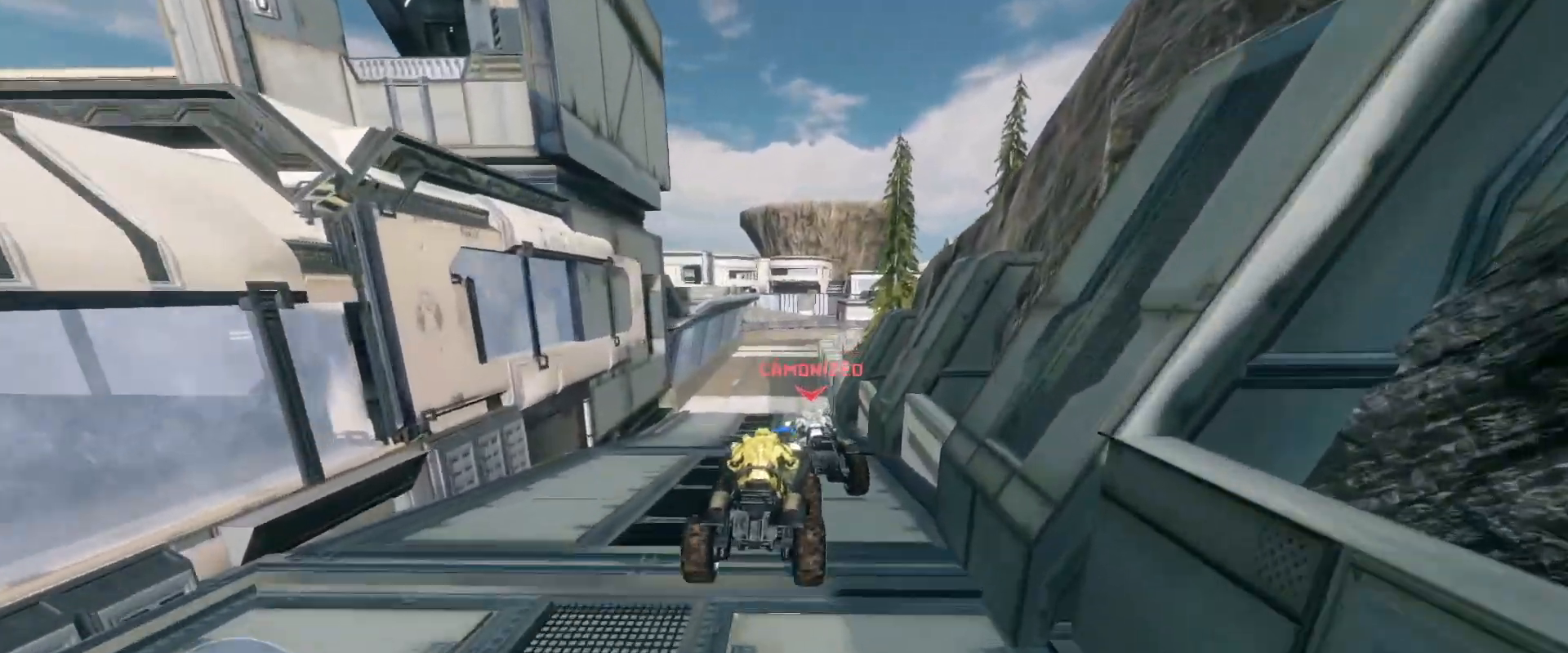
{"keys": ["w"], "mouse": [], "events": []}
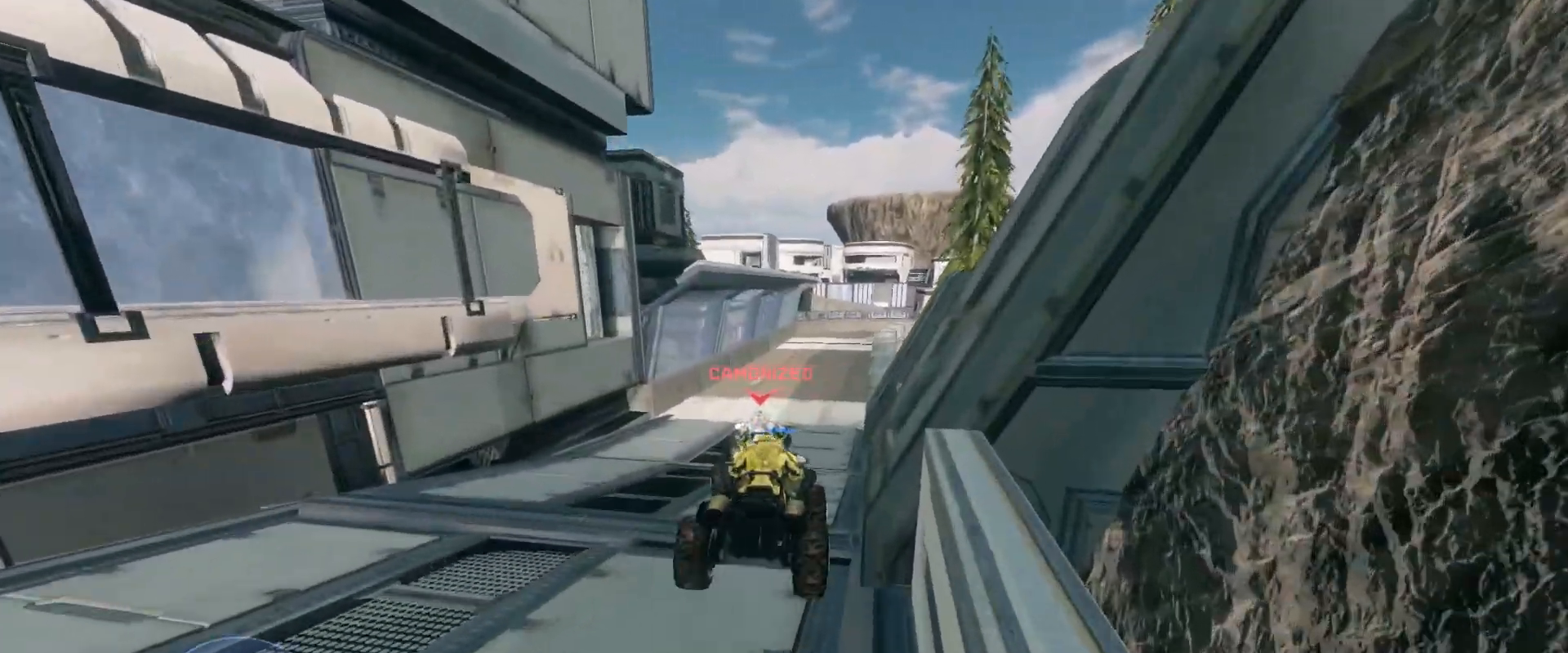
{"keys": ["w"], "mouse": [], "events": []}
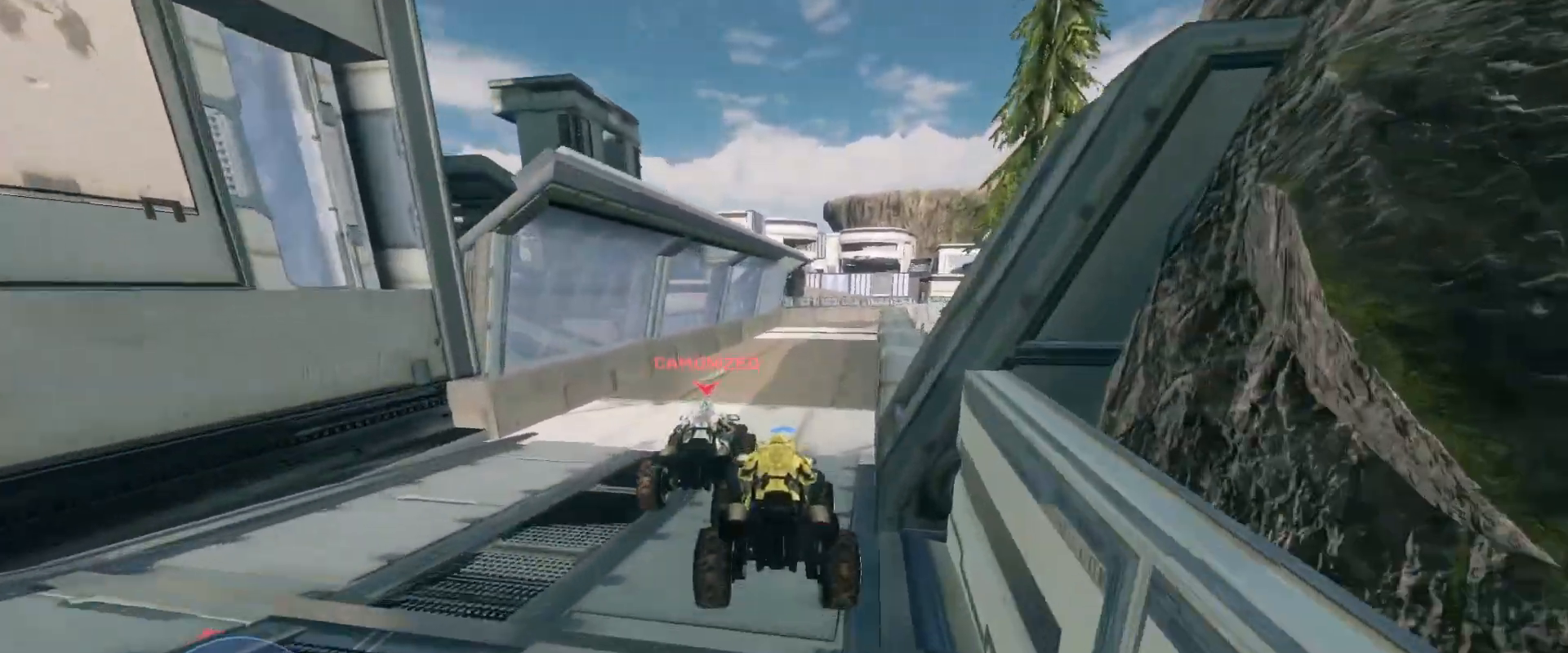
{"keys": ["w"], "mouse": [], "events": []}
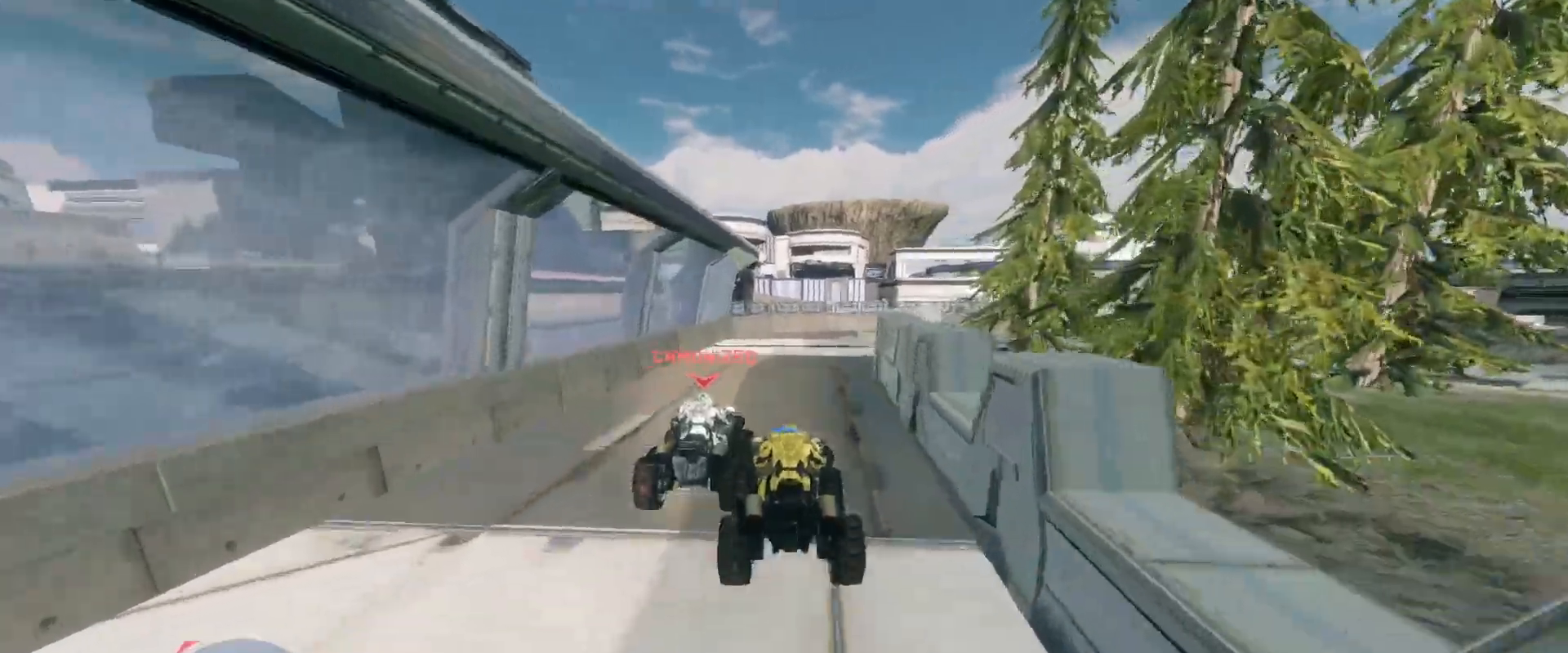
{"keys": ["w"], "mouse": [], "events": []}
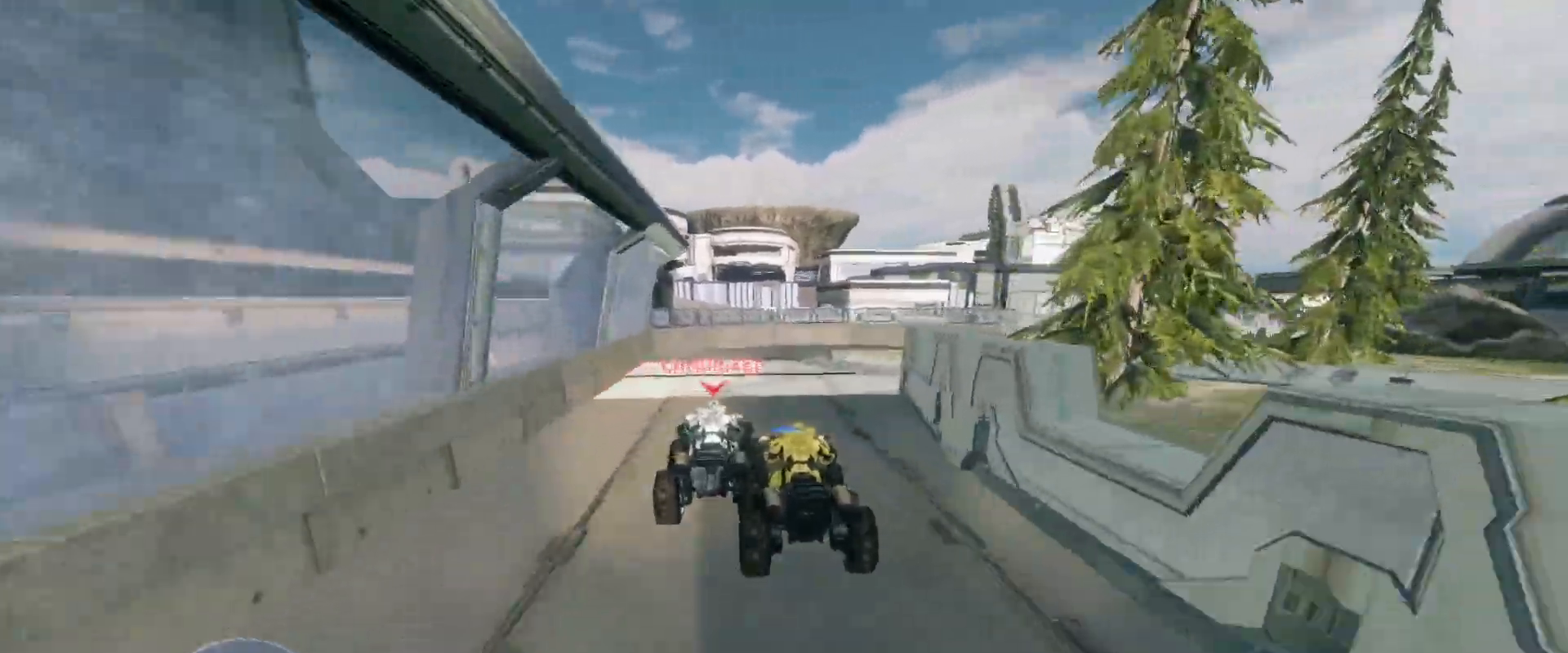
{"keys": [], "mouse": [], "events": [[383, "w", "up"]]}
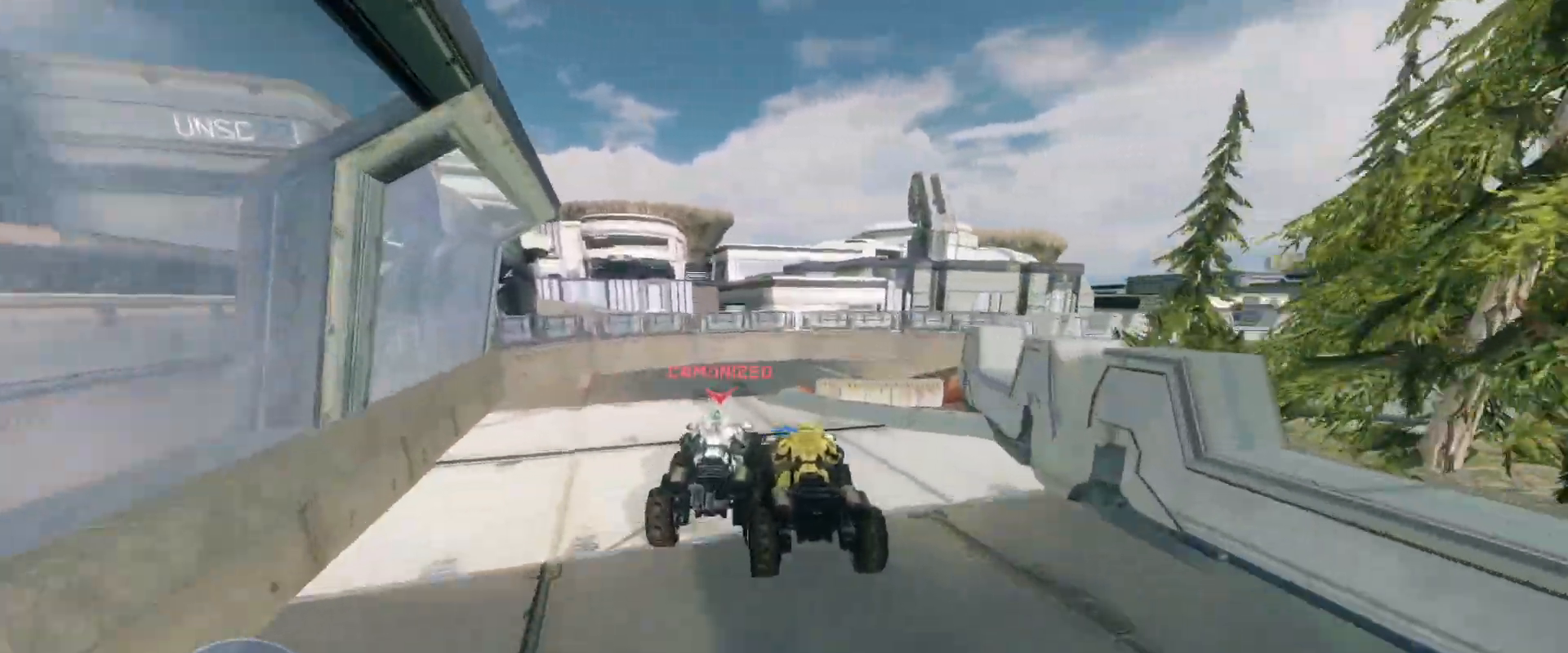
{"keys": ["w"], "mouse": ["right"], "events": [[250, "w", "down"], [484, "mouse_right", "down"]]}
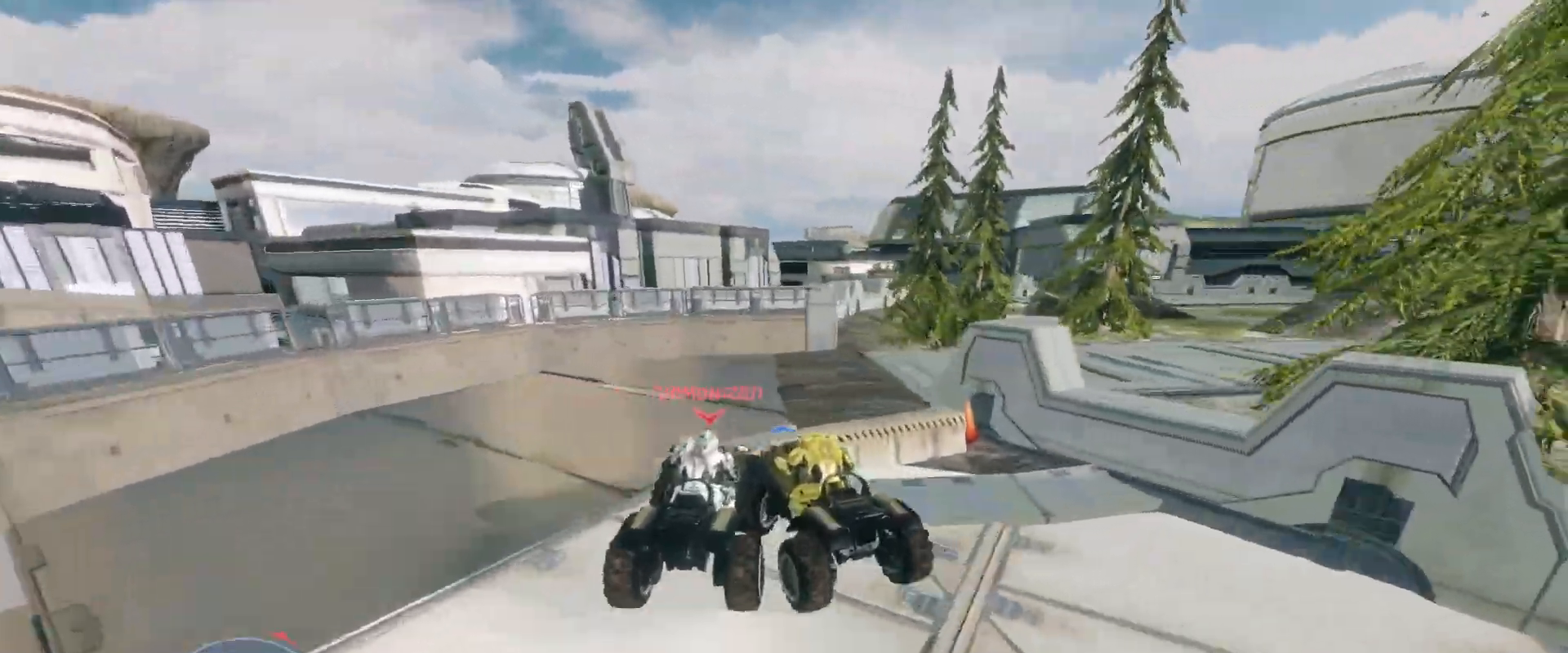
{"keys": ["w"], "mouse": ["right"], "events": []}
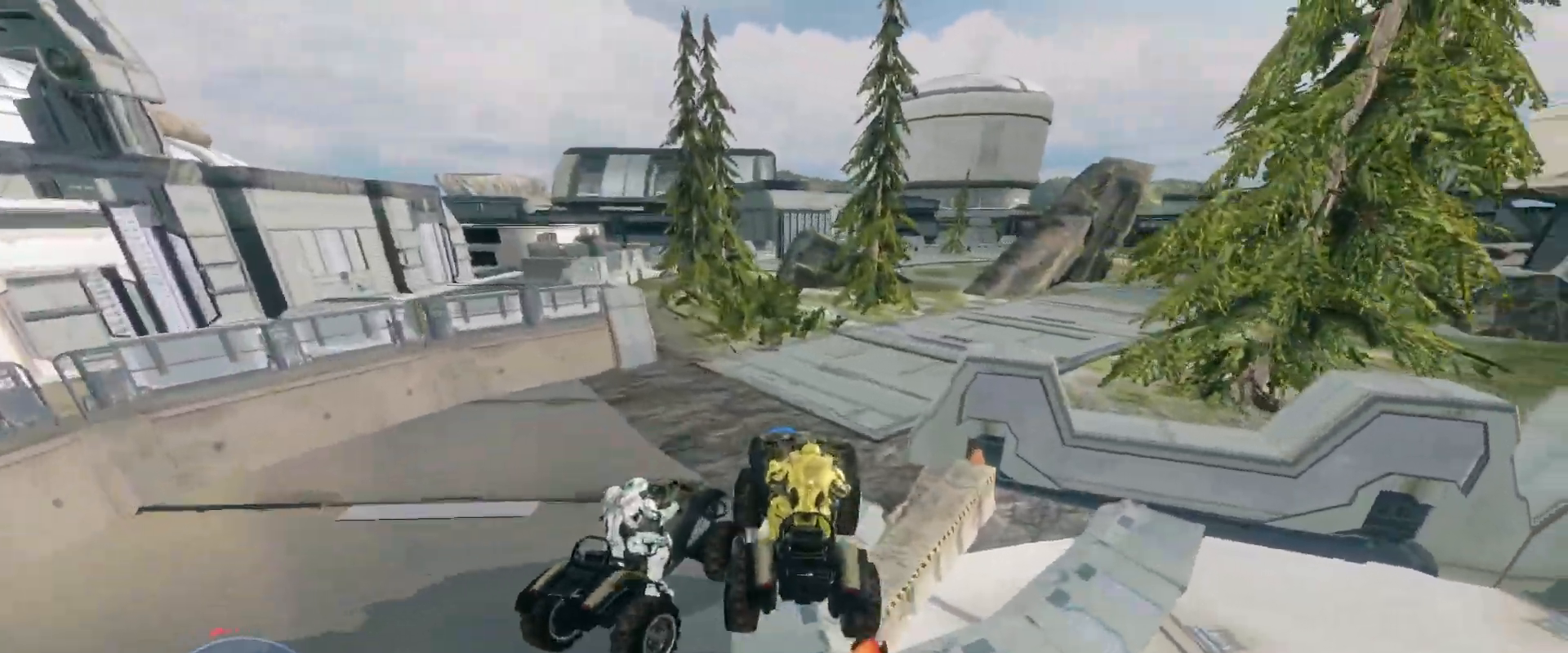
{"keys": ["w"], "mouse": [], "events": [[117, "mouse_right", "up"]]}
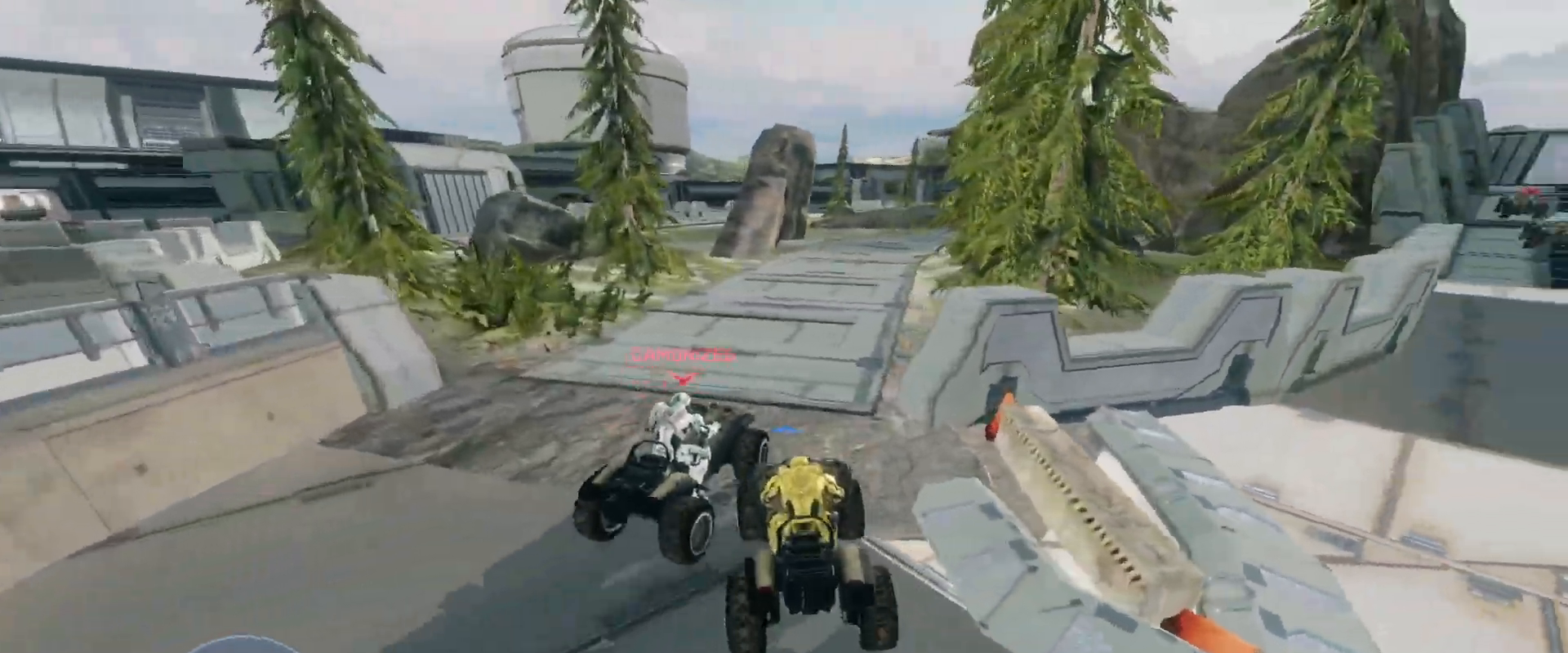
{"keys": ["w"], "mouse": [], "events": []}
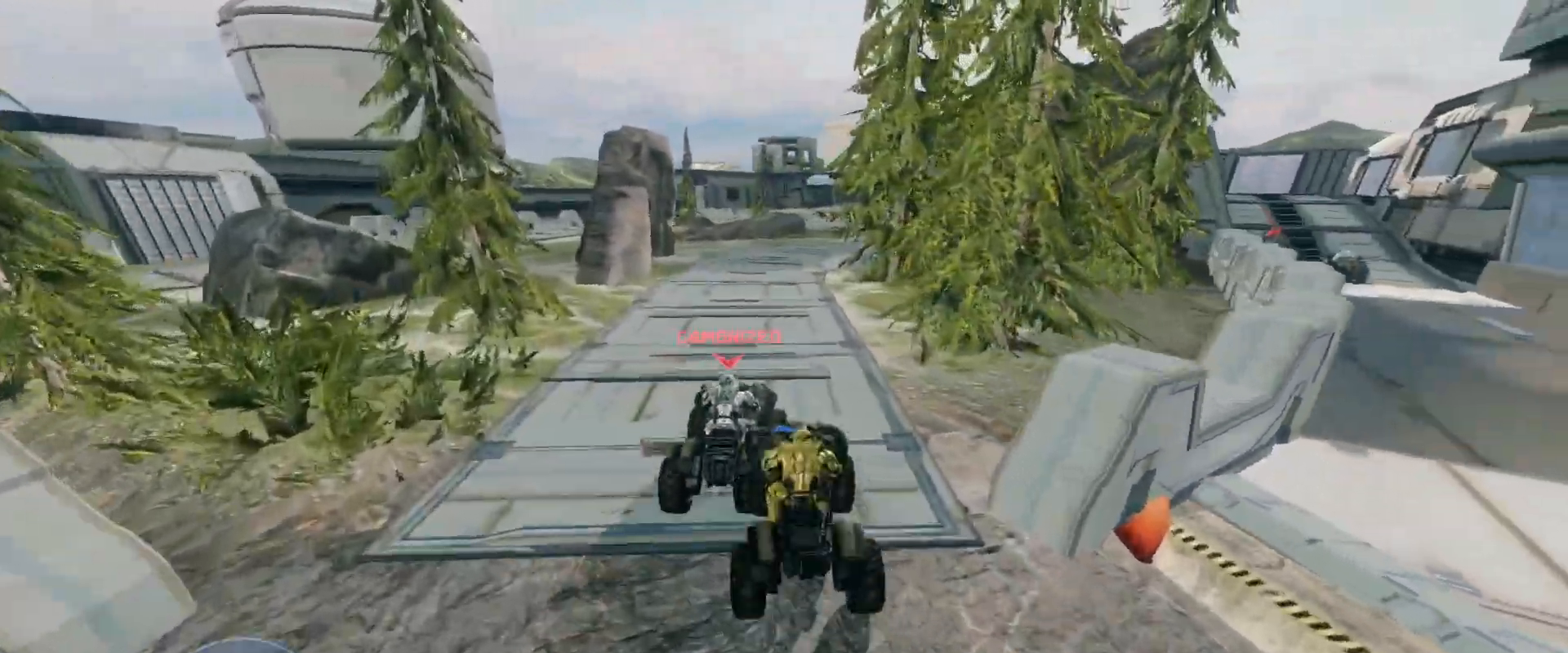
{"keys": ["w"], "mouse": [], "events": []}
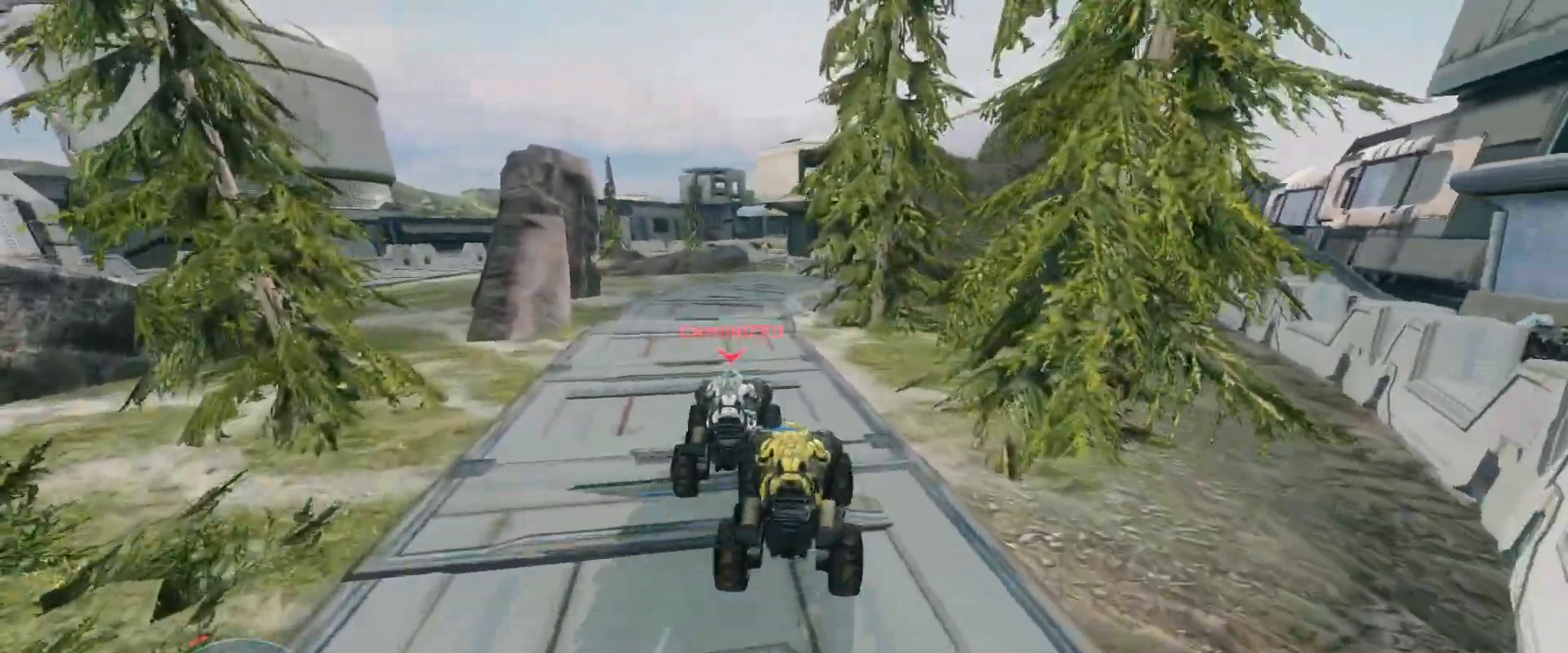
{"keys": ["w"], "mouse": [], "events": []}
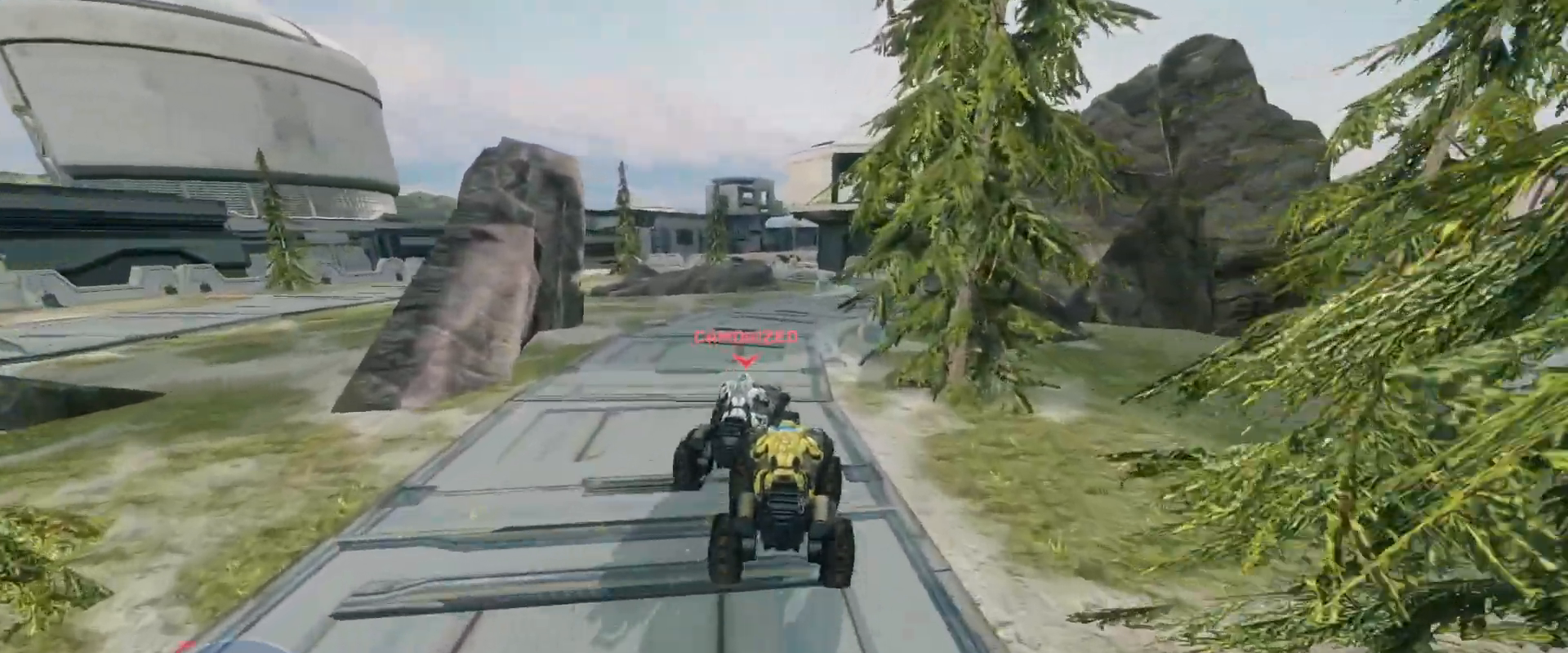
{"keys": ["w"], "mouse": ["right"], "events": [[300, "mouse_right", "down"]]}
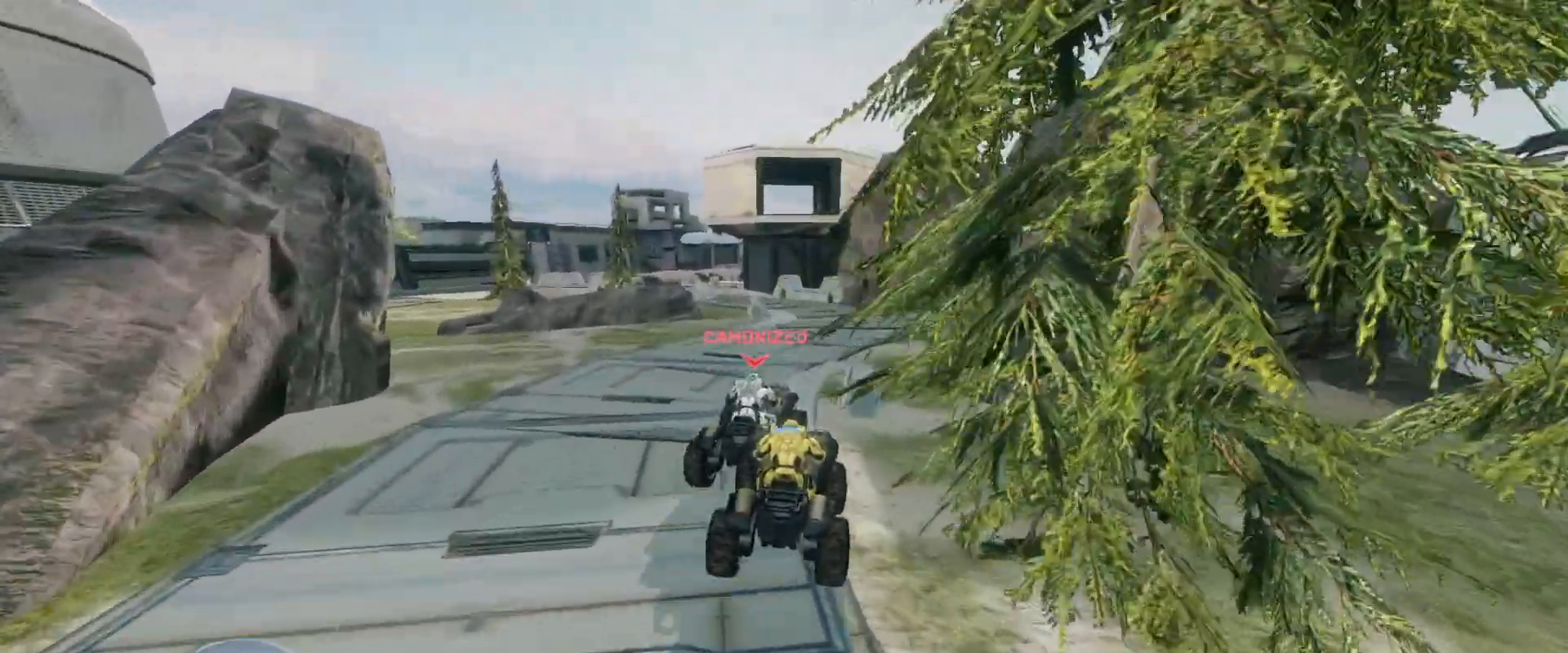
{"keys": ["w"], "mouse": [], "events": [[16, "mouse_right", "up"]]}
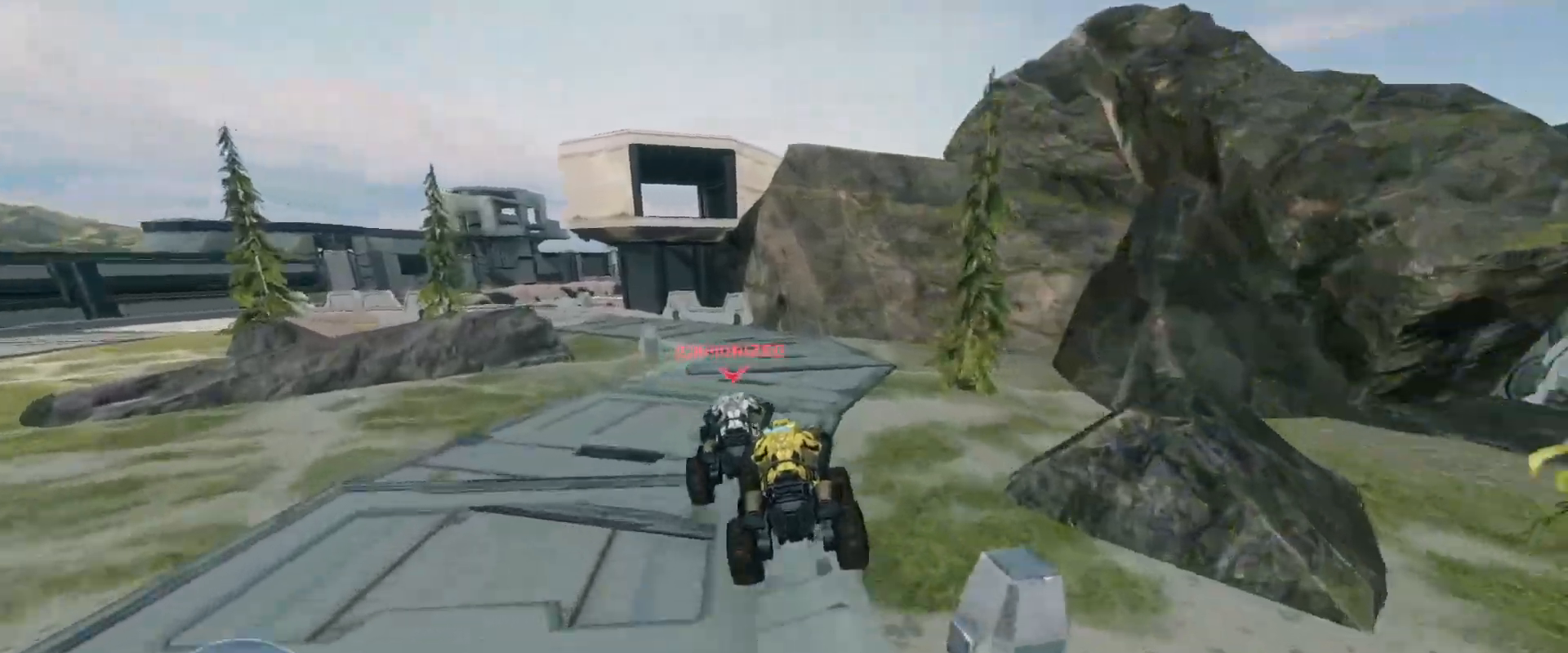
{"keys": ["w"], "mouse": [], "events": []}
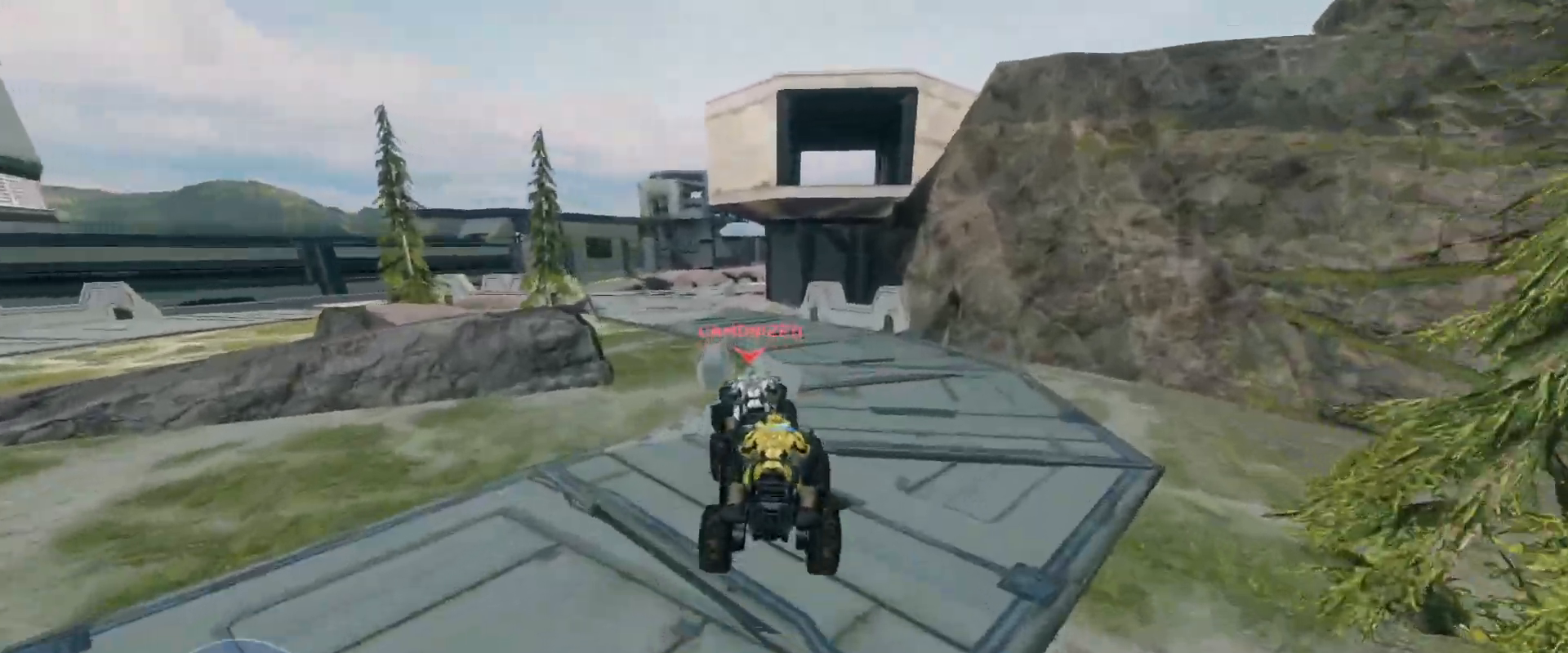
{"keys": ["w"], "mouse": [], "events": []}
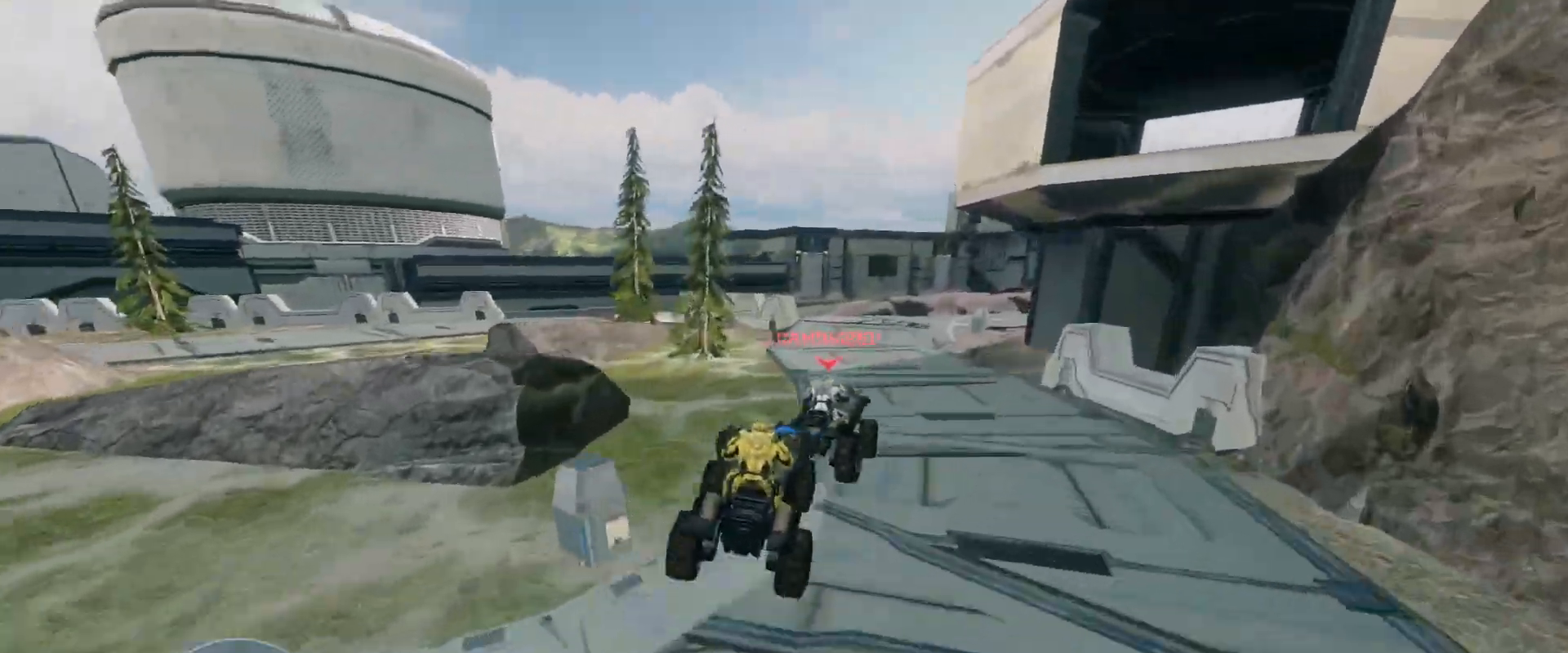
{"keys": ["w"], "mouse": [], "events": []}
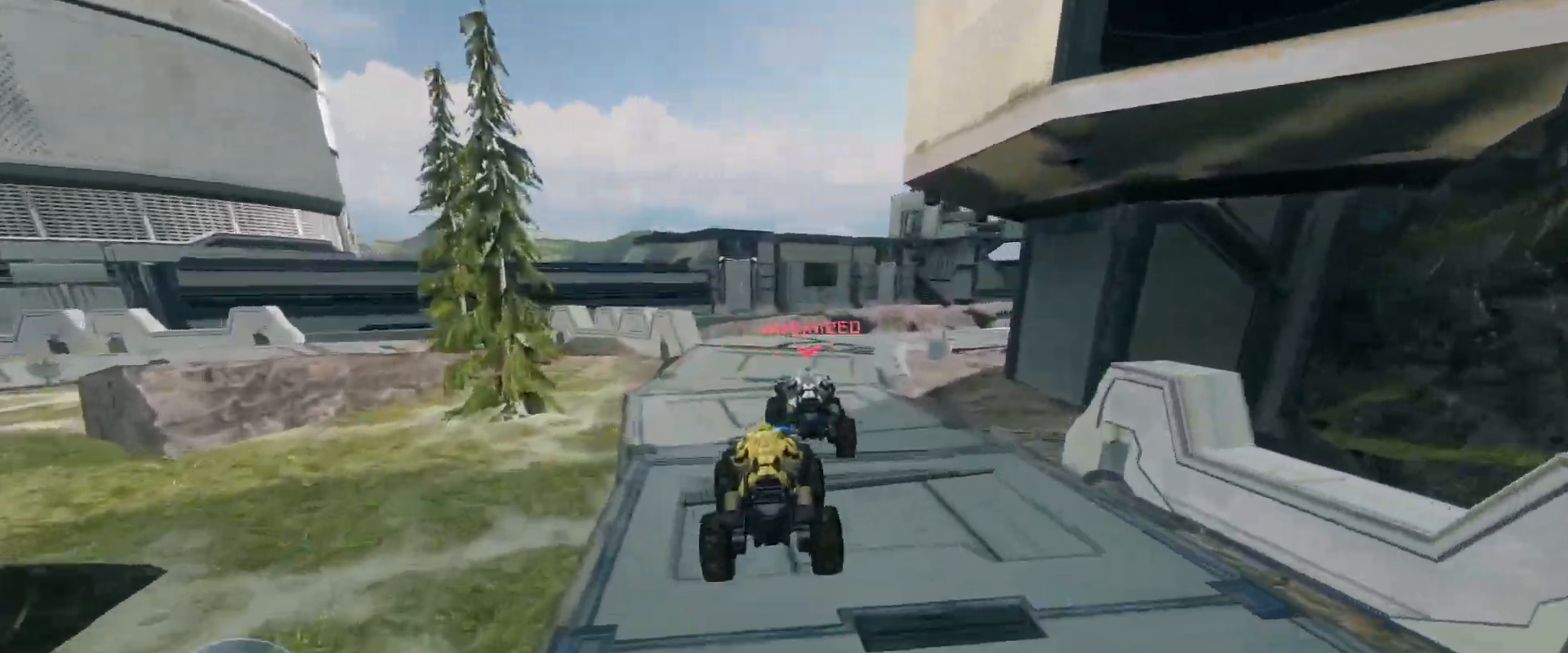
{"keys": ["w"], "mouse": [], "events": []}
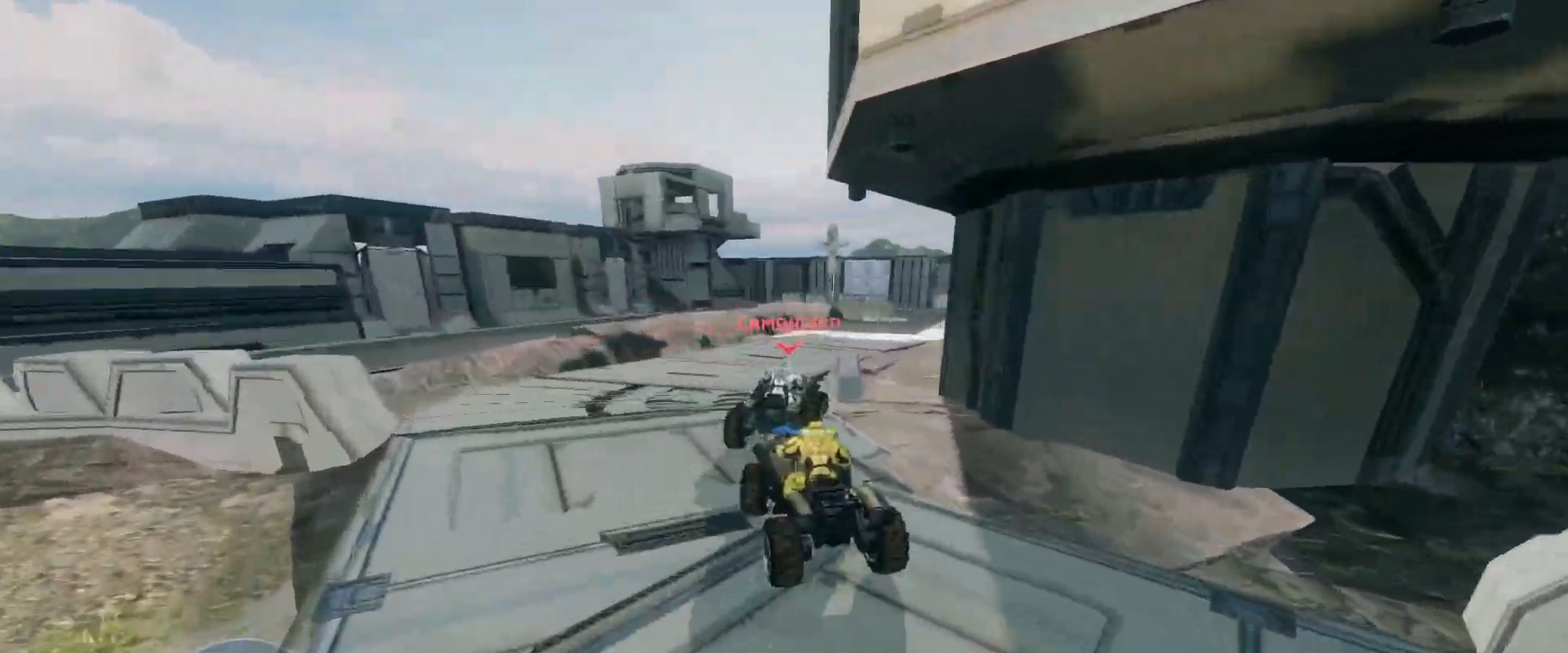
{"keys": ["w"], "mouse": [], "events": []}
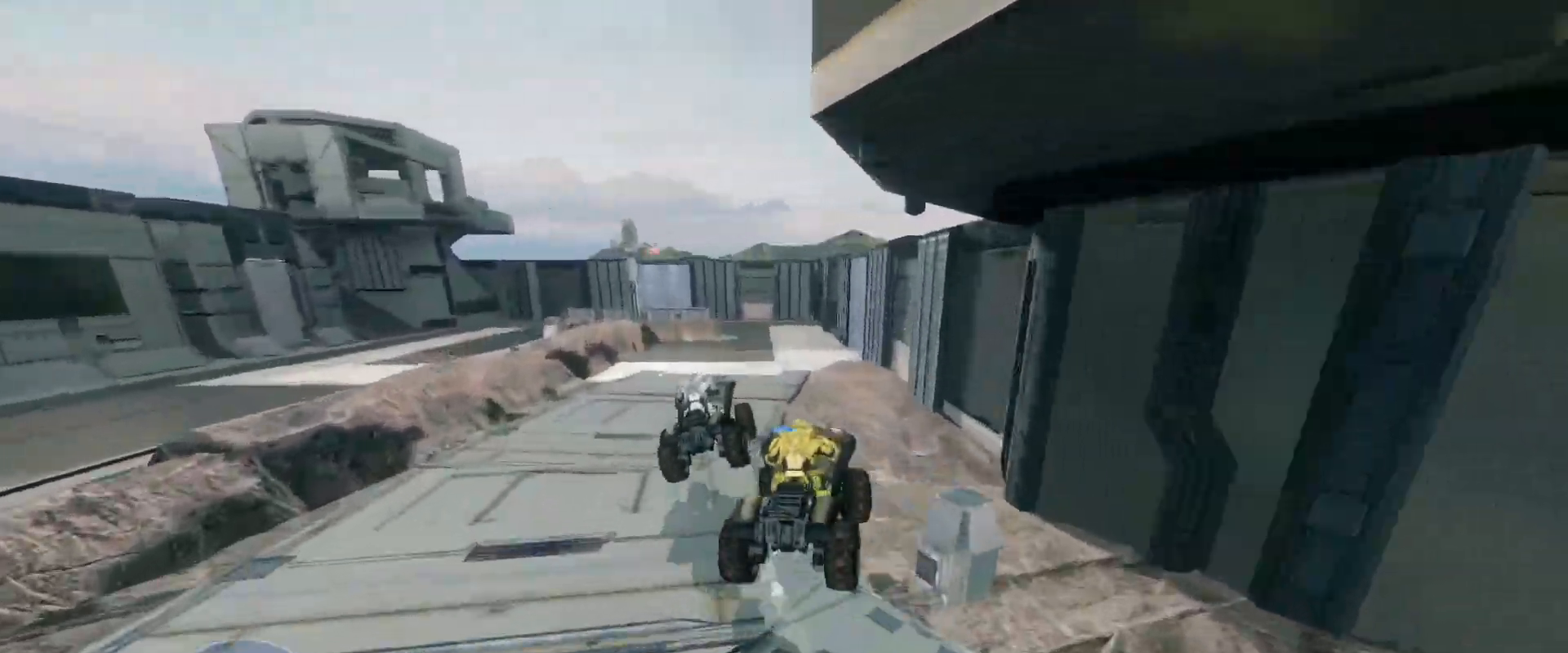
{"keys": ["w"], "mouse": [], "events": []}
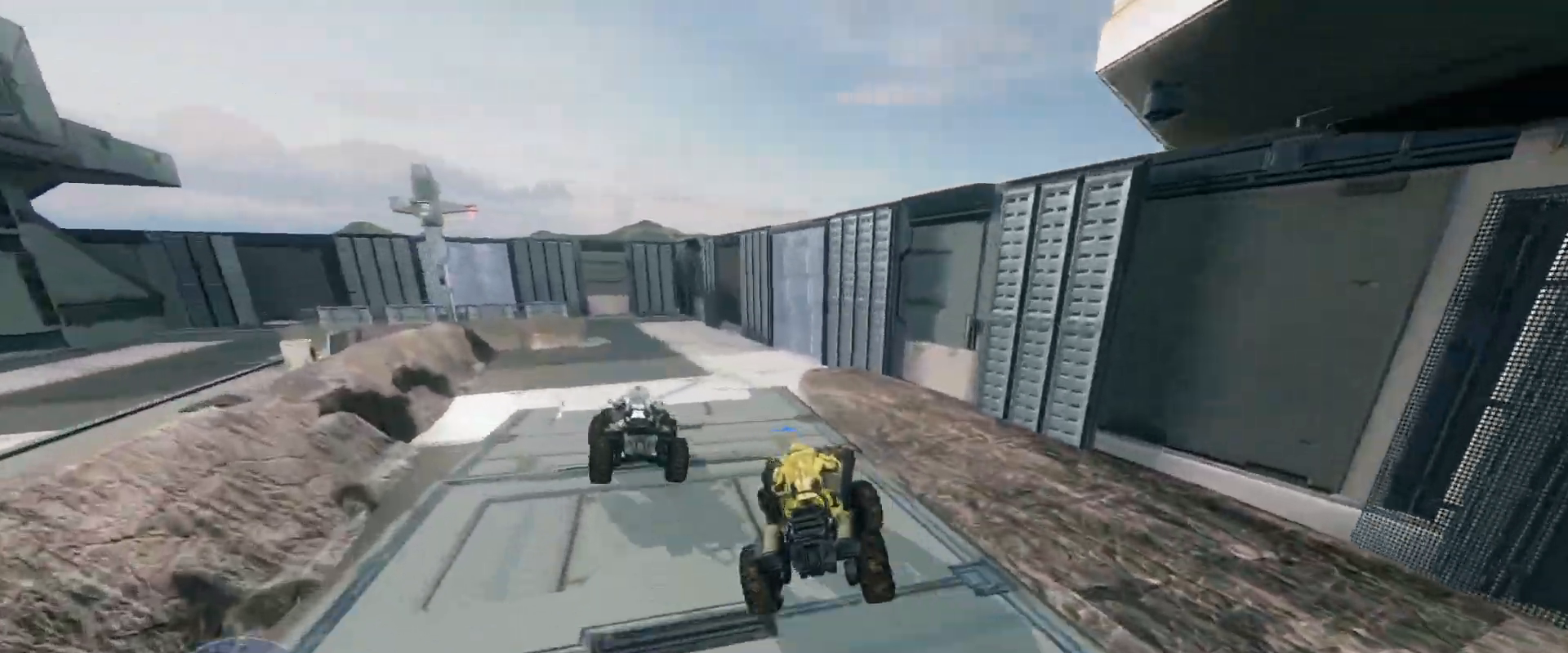
{"keys": ["w"], "mouse": [], "events": []}
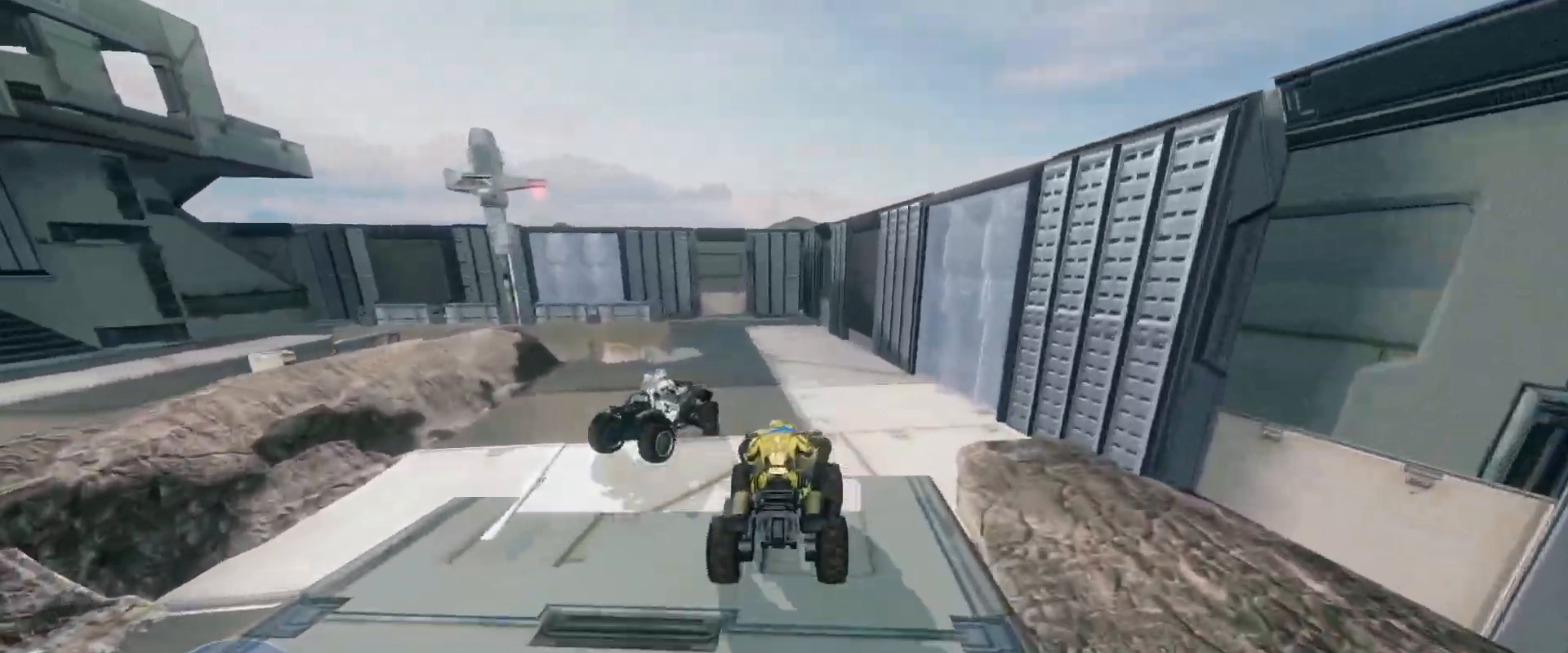
{"keys": [], "mouse": [], "events": [[384, "w", "up"]]}
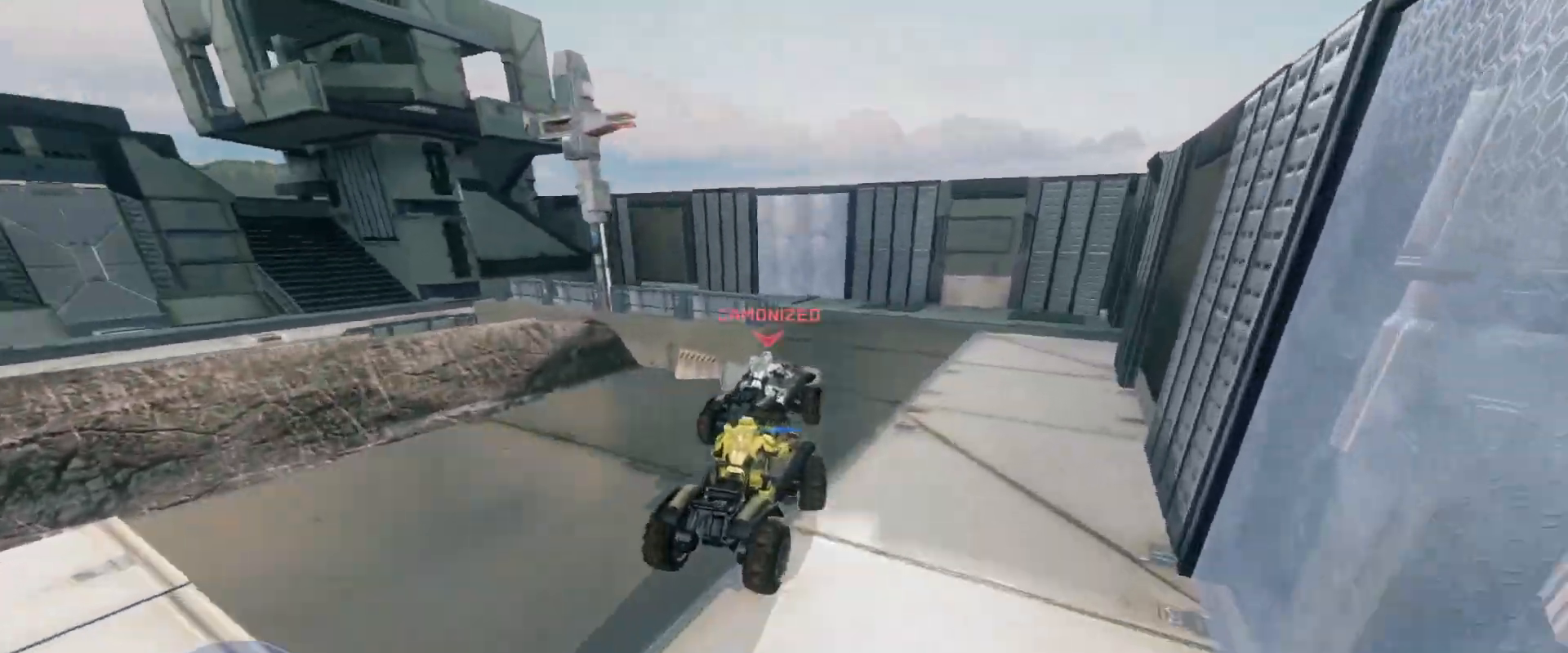
{"keys": ["w"], "mouse": [], "events": [[17, "w", "down"]]}
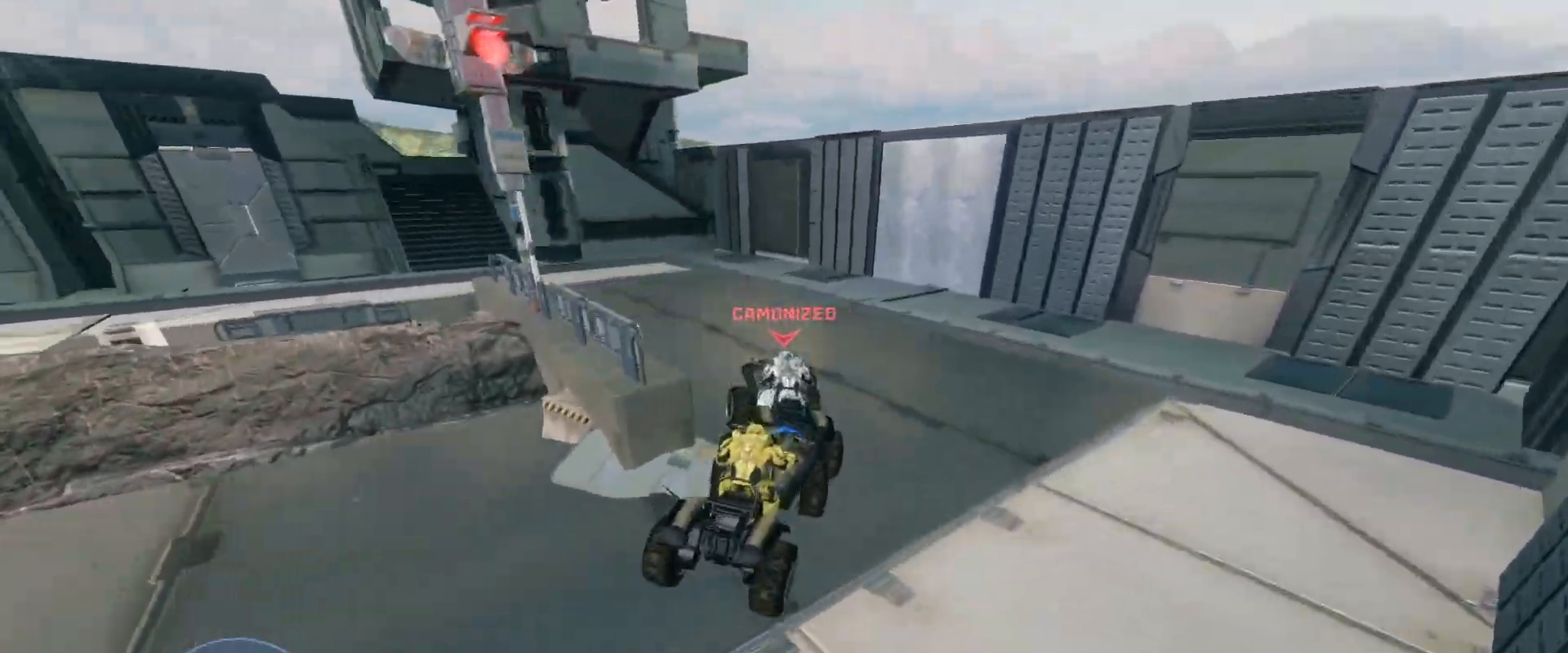
{"keys": ["w"], "mouse": [], "events": []}
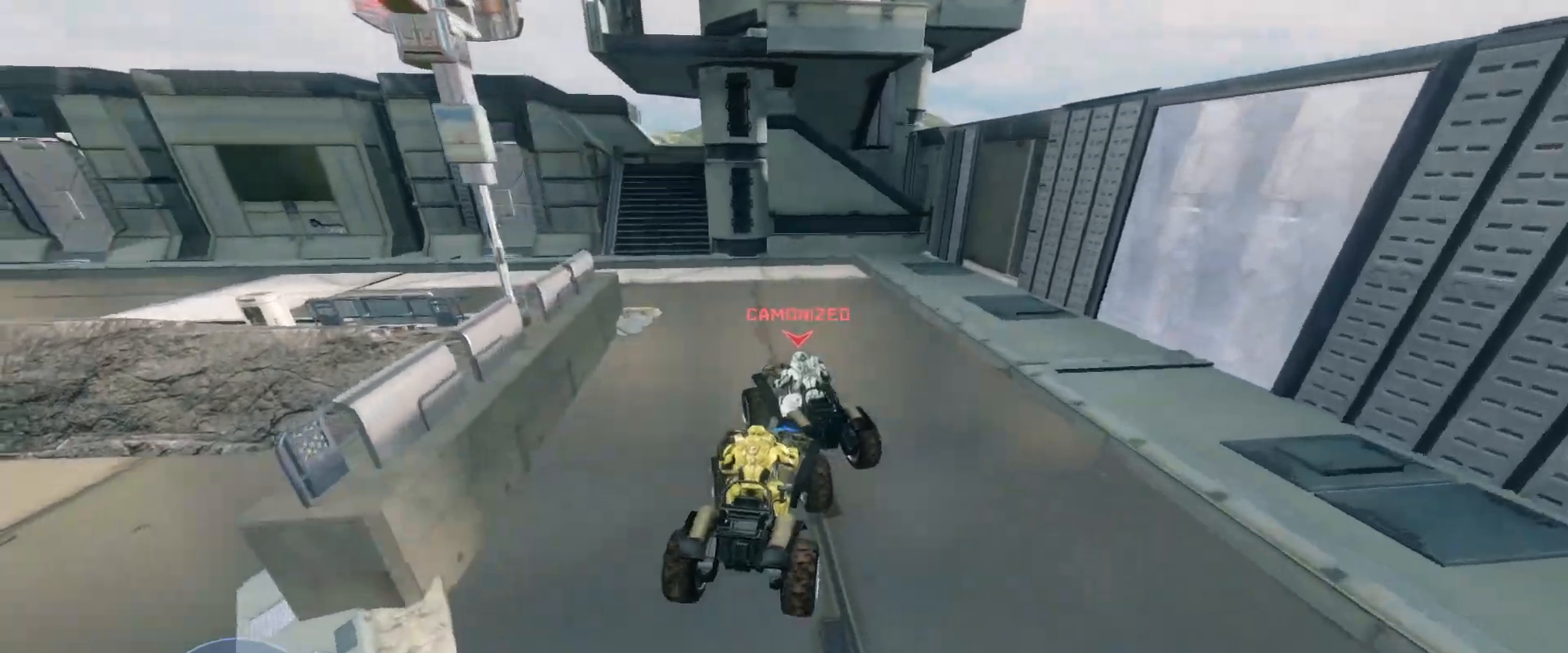
{"keys": ["w"], "mouse": [], "events": []}
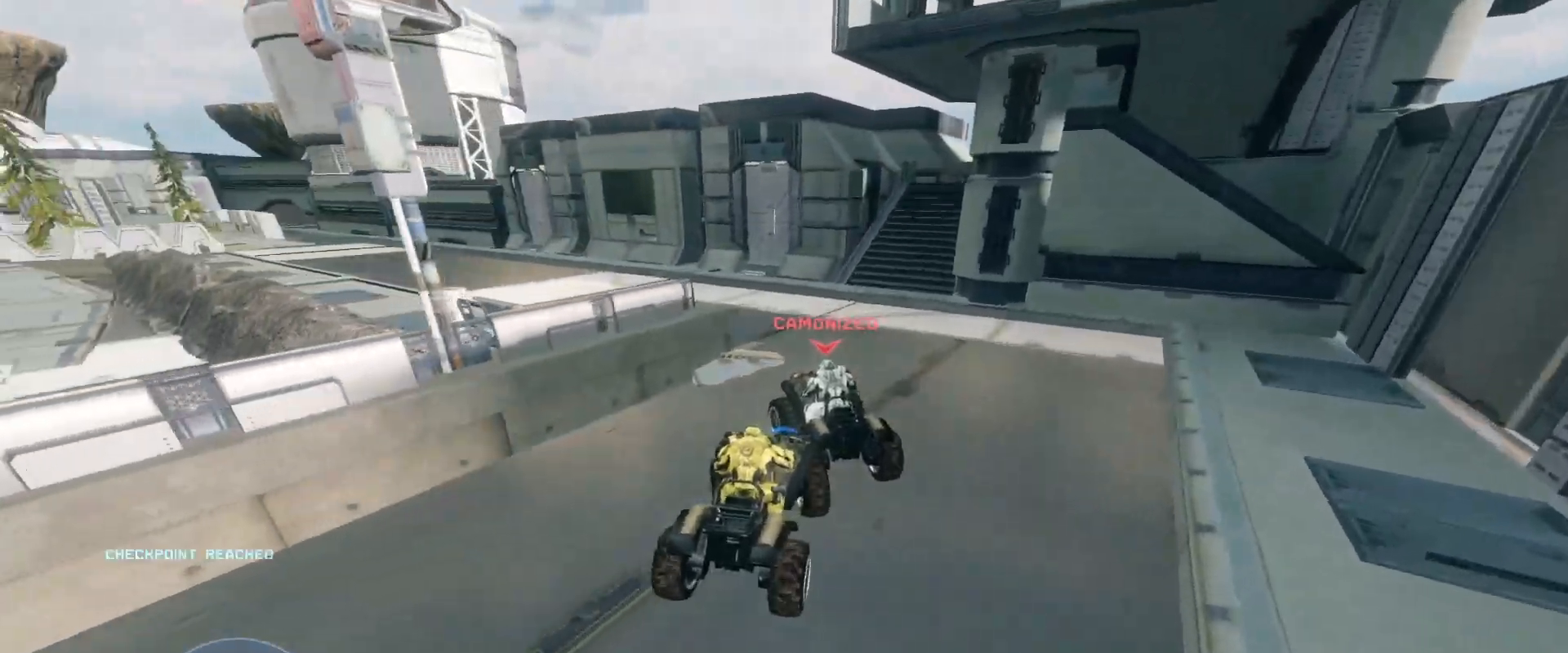
{"keys": ["w"], "mouse": [], "events": []}
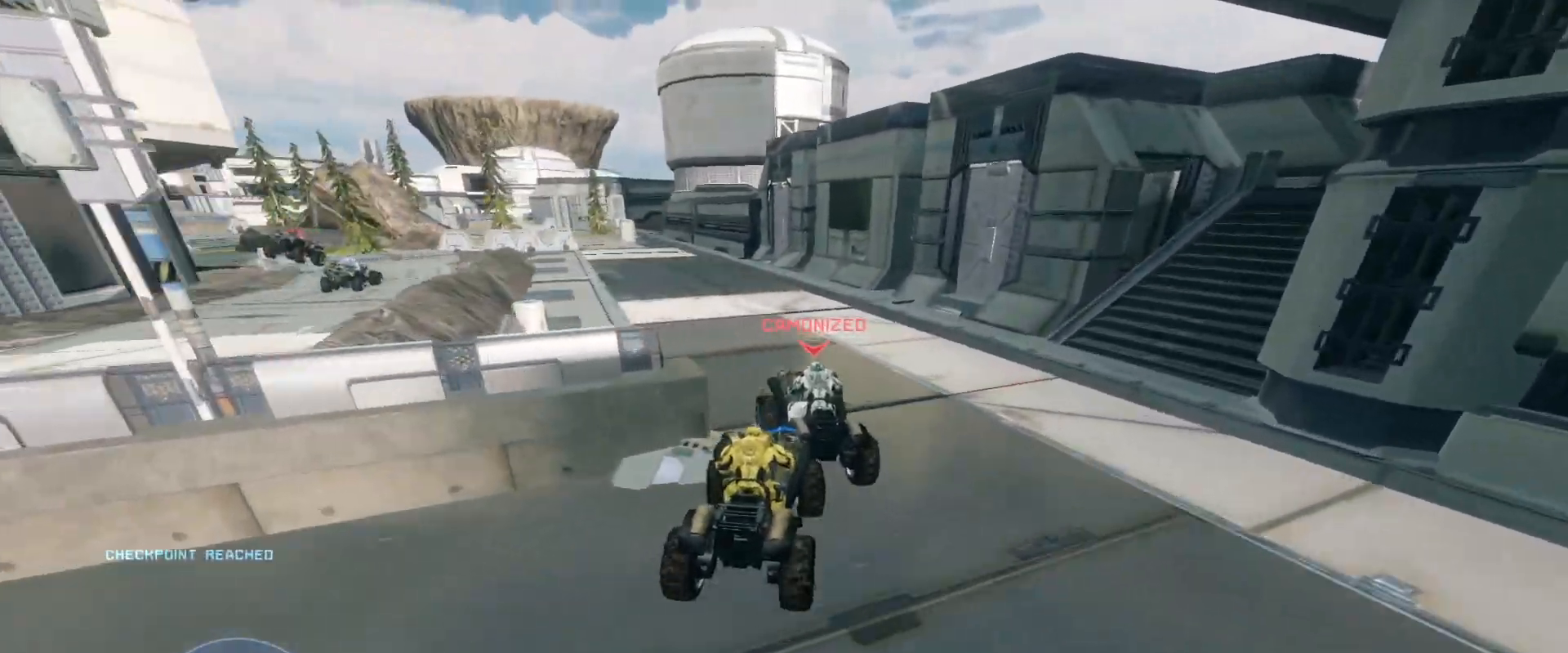
{"keys": ["w"], "mouse": [], "events": []}